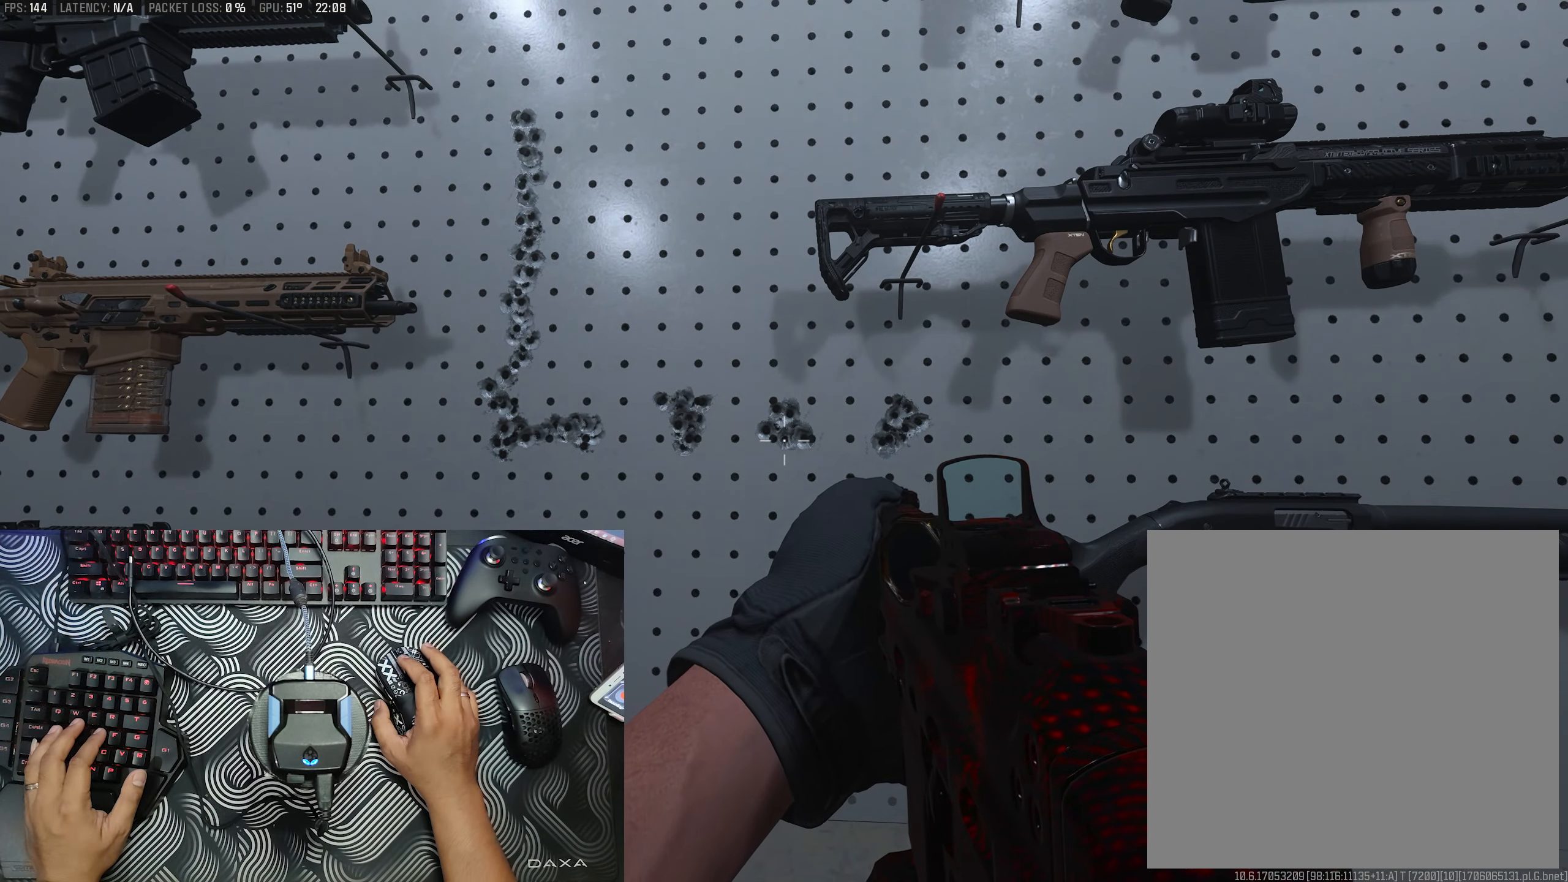
Gameplay with a controller (Xbox layout); each line is a JSON object with the inputs held at the frame after it (dt_ms = milliseconds from this image to that frame). "events" lists button and stick changes between this image and that frame as [ms after this image, input, new state], when the widget could be followed in between. Not read: A.
{"dt_ms": 500, "buttons": [], "left_stick": "center", "right_stick": "center", "events": []}
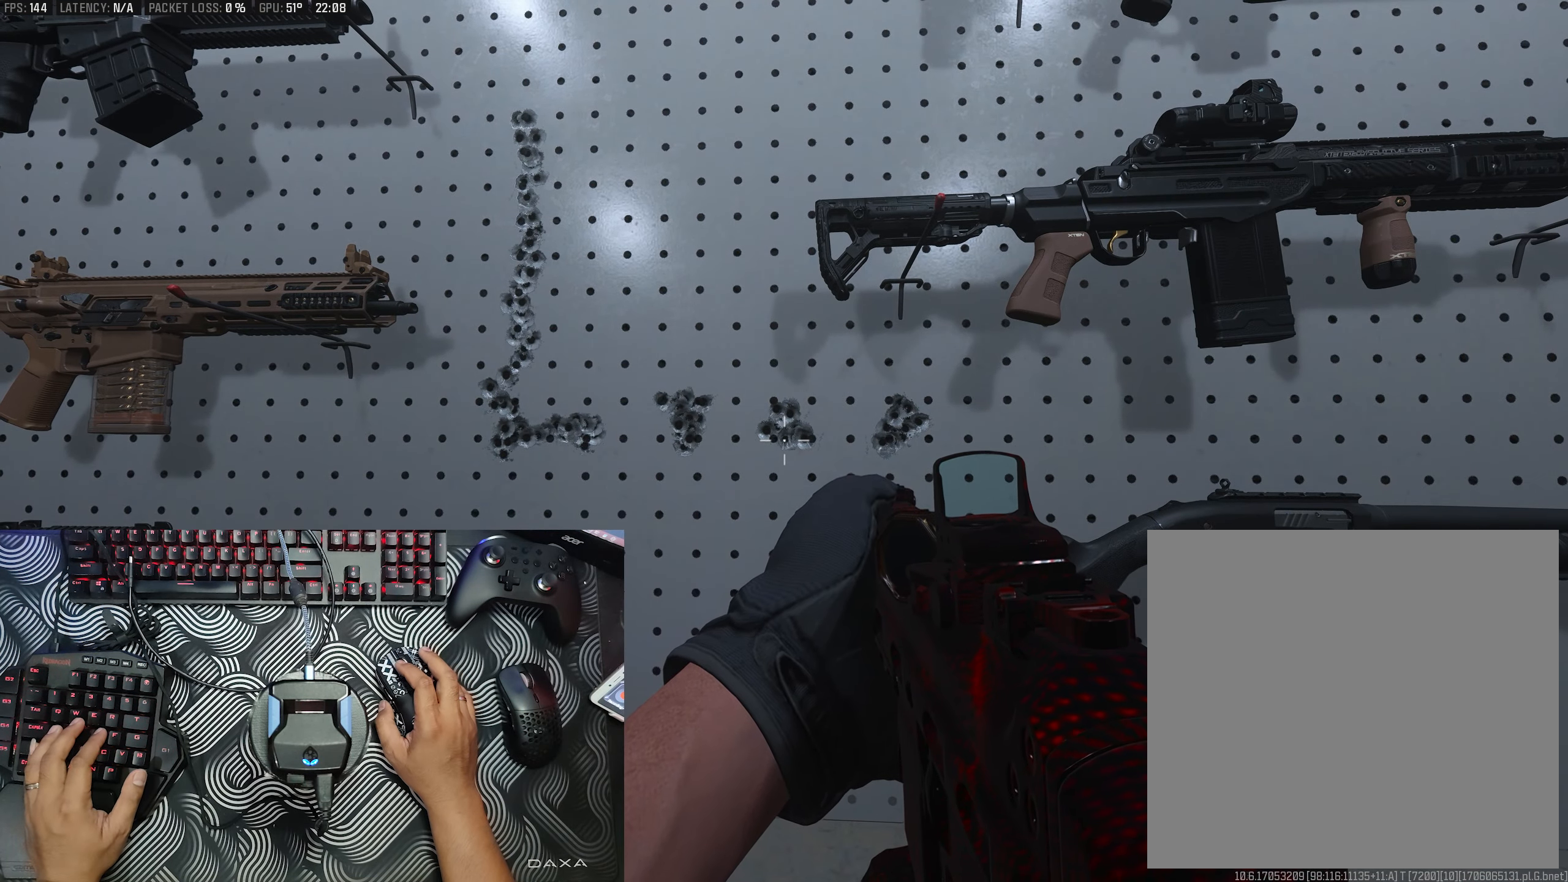
{"dt_ms": 1000, "buttons": [], "left_stick": "center", "right_stick": "center", "events": [[83, "left_stick", "right"], [233, "left_stick", "center"], [533, "right_stick", "up"], [583, "left_stick", "left"], [583, "right_stick", "center"], [667, "left_stick", "center"]]}
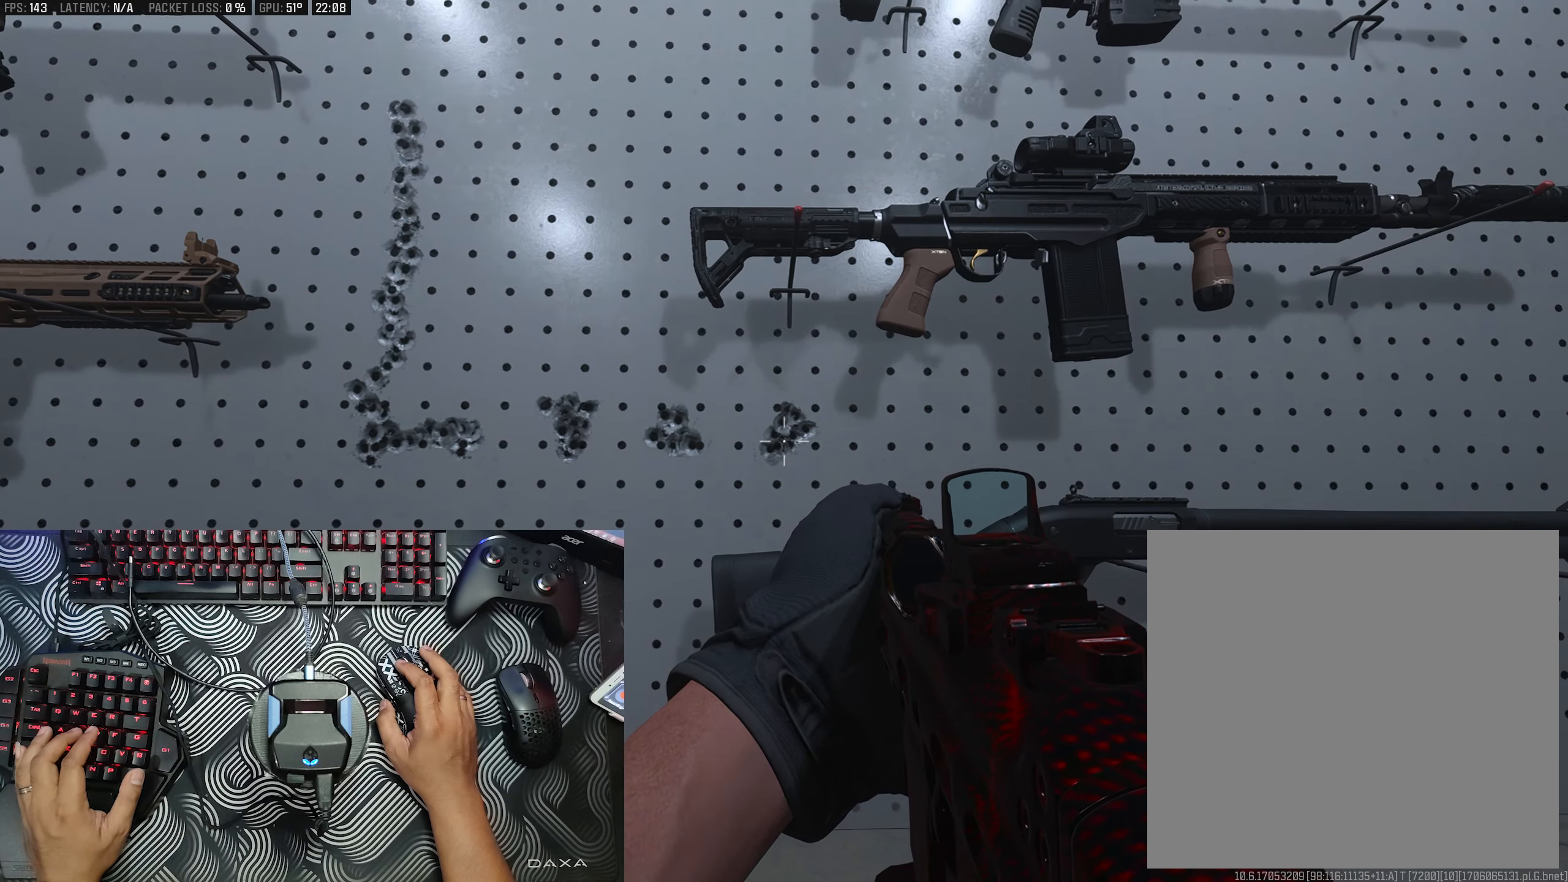
{"dt_ms": 500, "buttons": [], "left_stick": "center", "right_stick": "center", "events": [[217, "left_stick", "down"], [383, "left_stick", "center"]]}
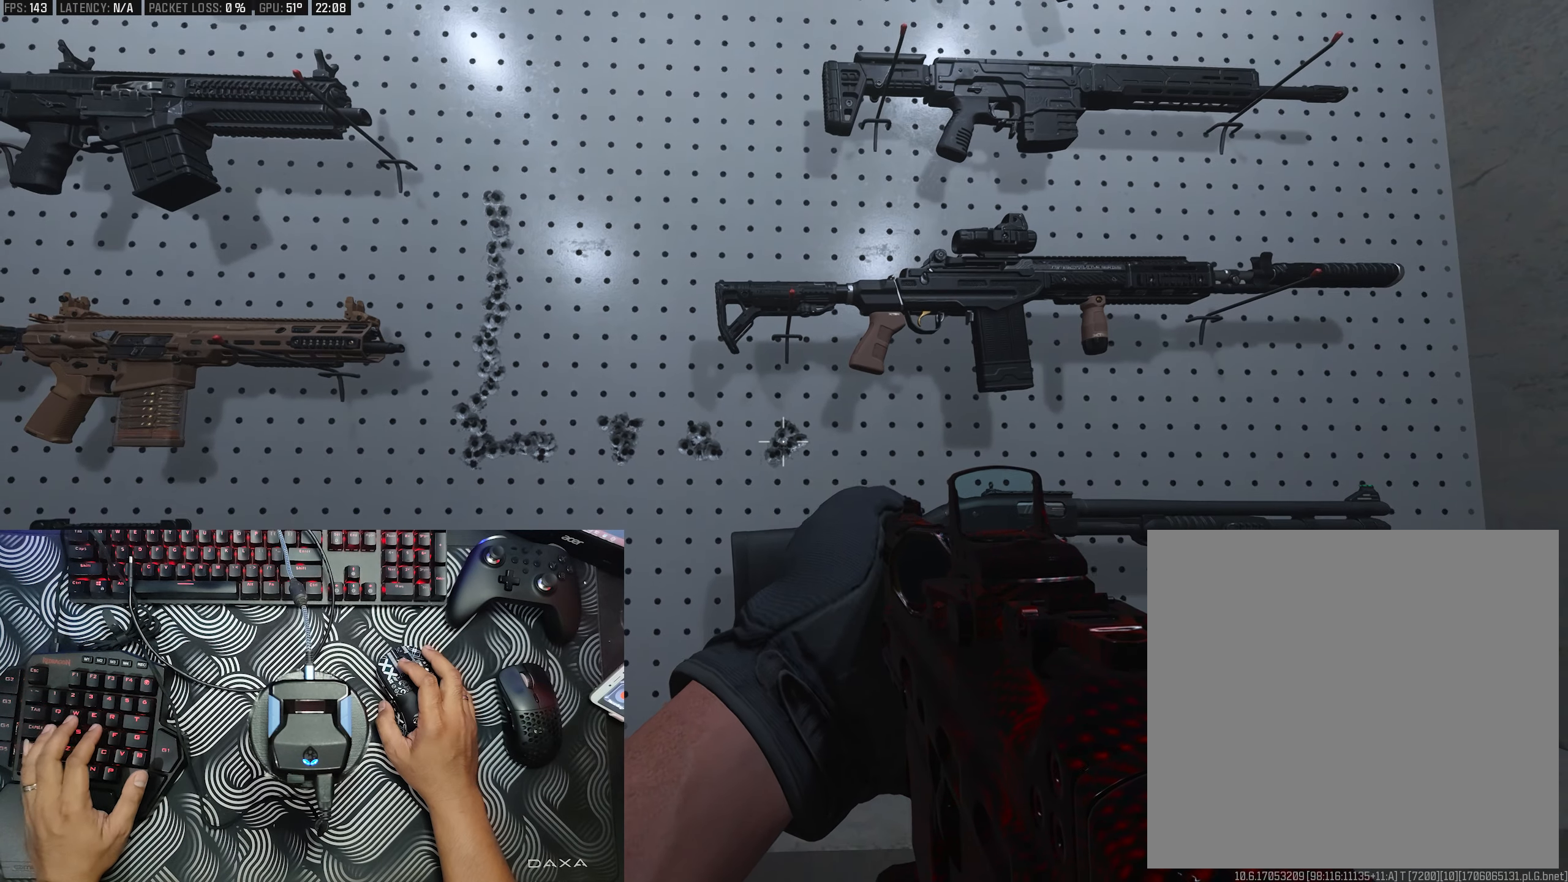
{"dt_ms": 500, "buttons": [], "left_stick": "left", "right_stick": "center", "events": [[217, "left_stick", "up"], [317, "left_stick", "center"], [483, "left_stick", "left"]]}
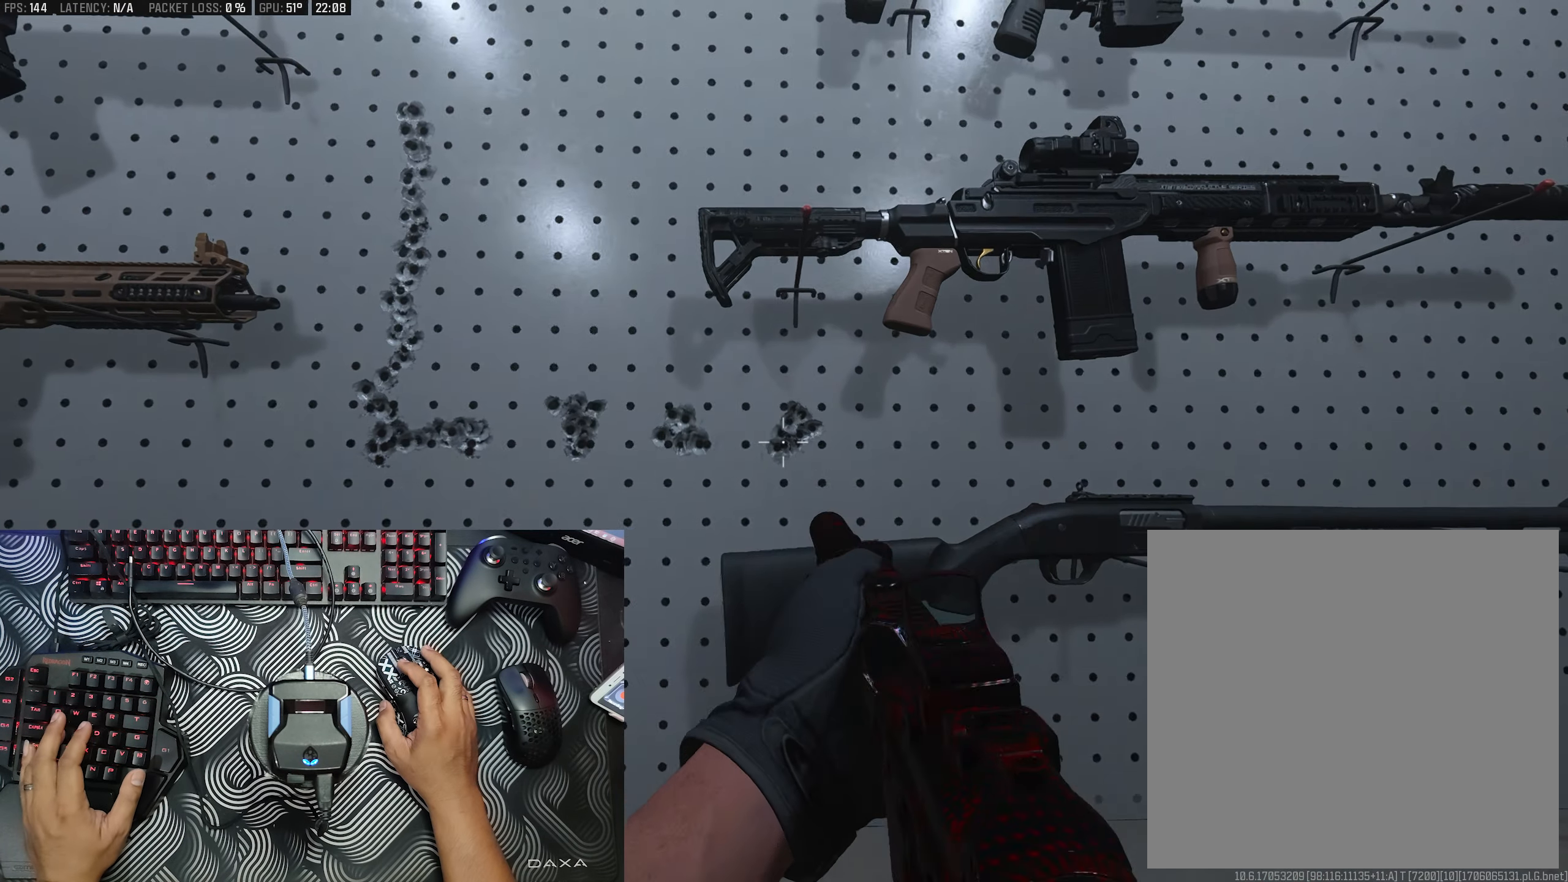
{"dt_ms": 500, "buttons": [], "left_stick": "center", "right_stick": "center", "events": [[117, "left_stick", "center"]]}
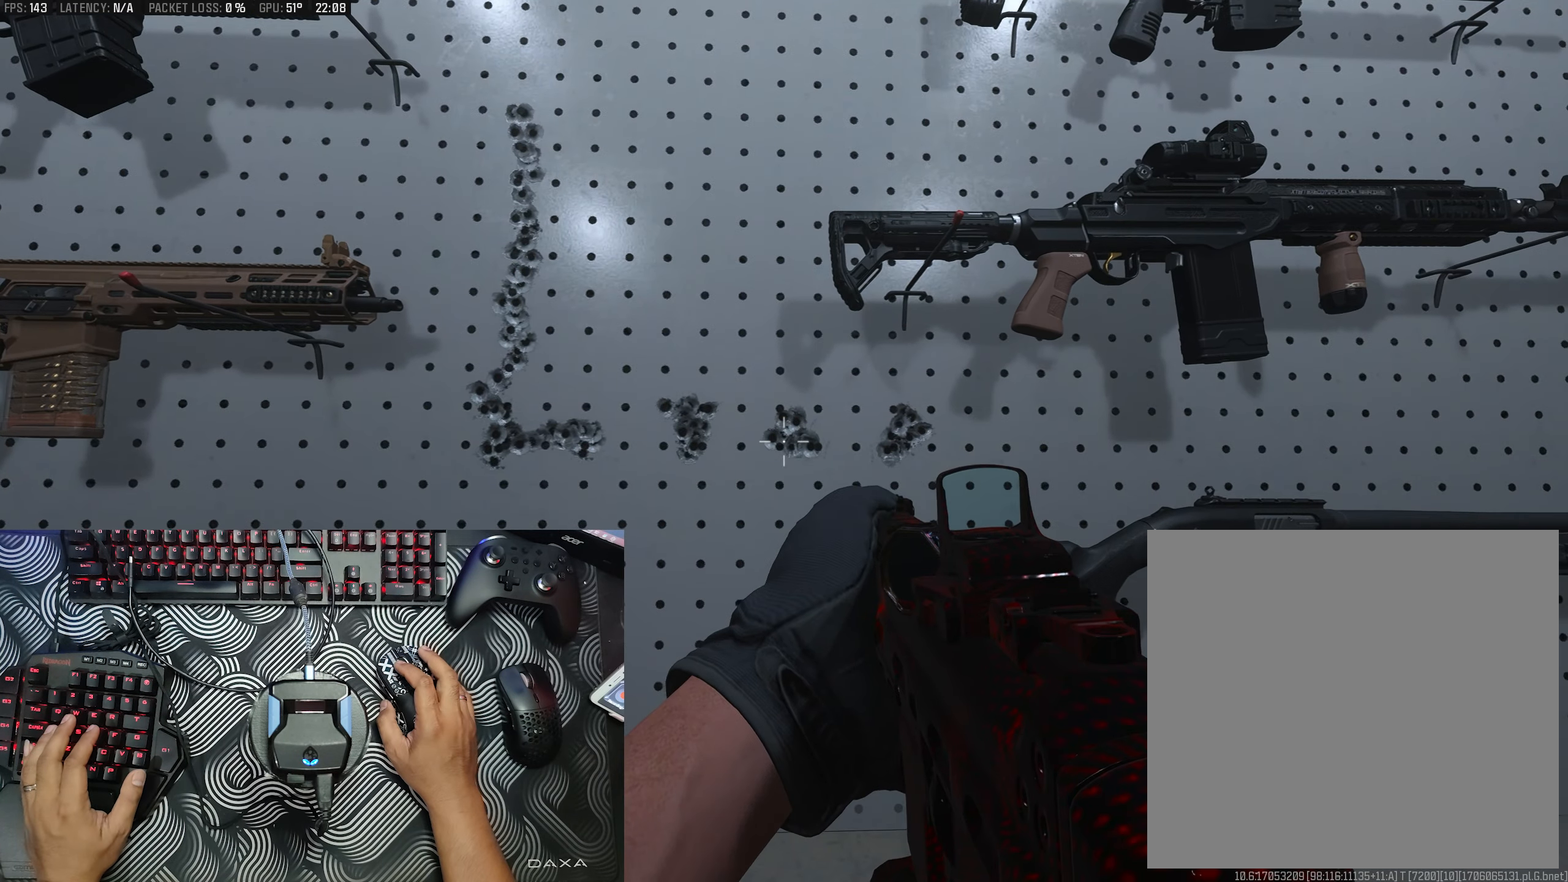
{"dt_ms": 500, "buttons": [], "left_stick": "center", "right_stick": "center", "events": []}
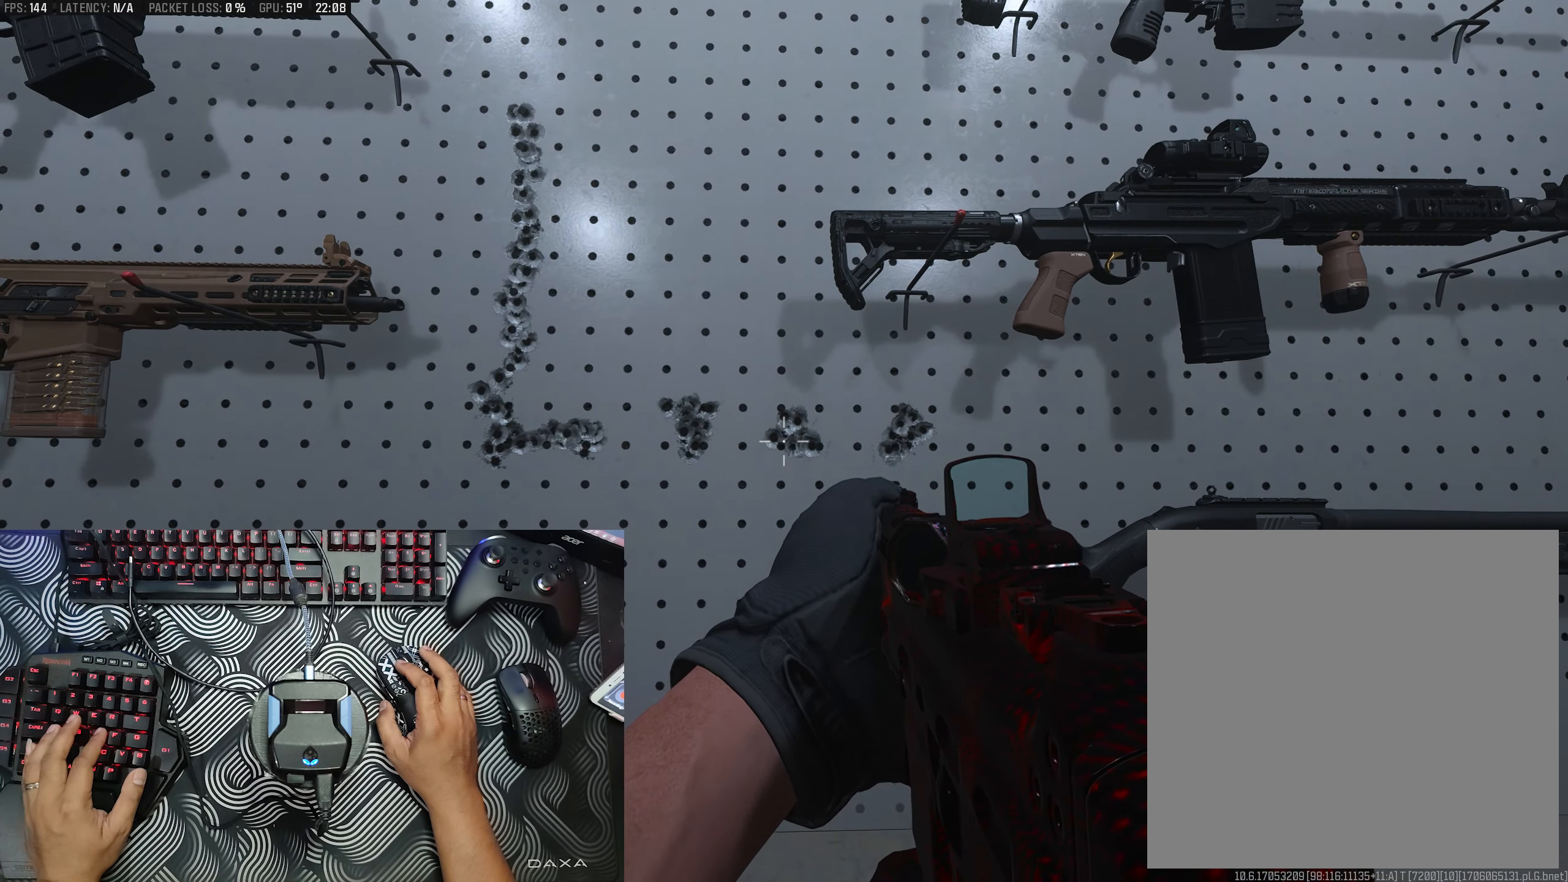
{"dt_ms": 500, "buttons": [], "left_stick": "center", "right_stick": "center", "events": [[17, "left_stick", "right"], [150, "left_stick", "center"]]}
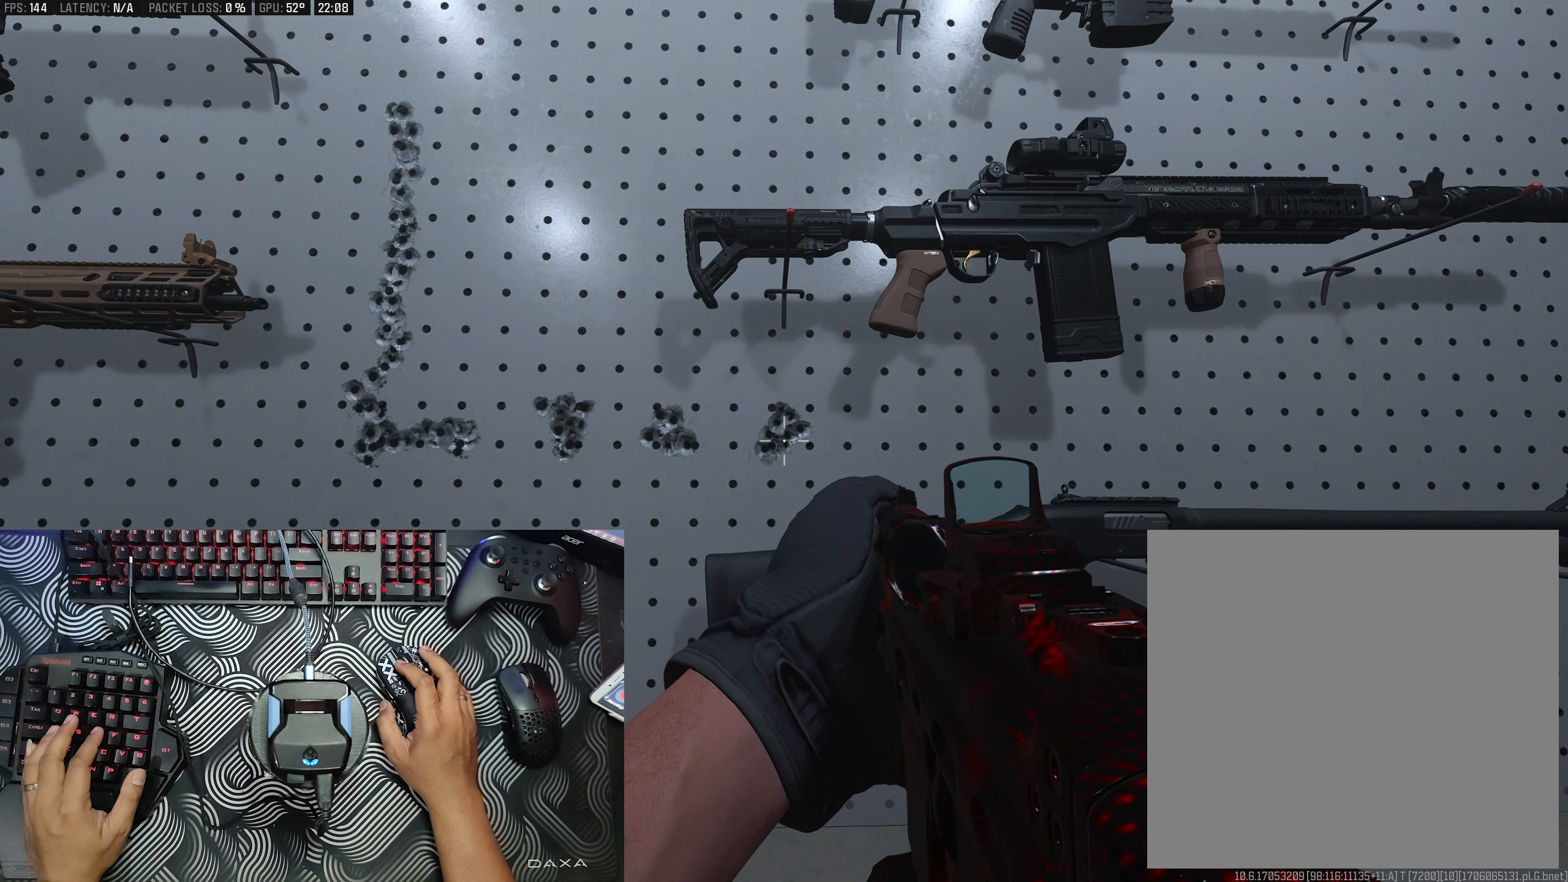
{"dt_ms": 500, "buttons": [], "left_stick": "center", "right_stick": "center", "events": []}
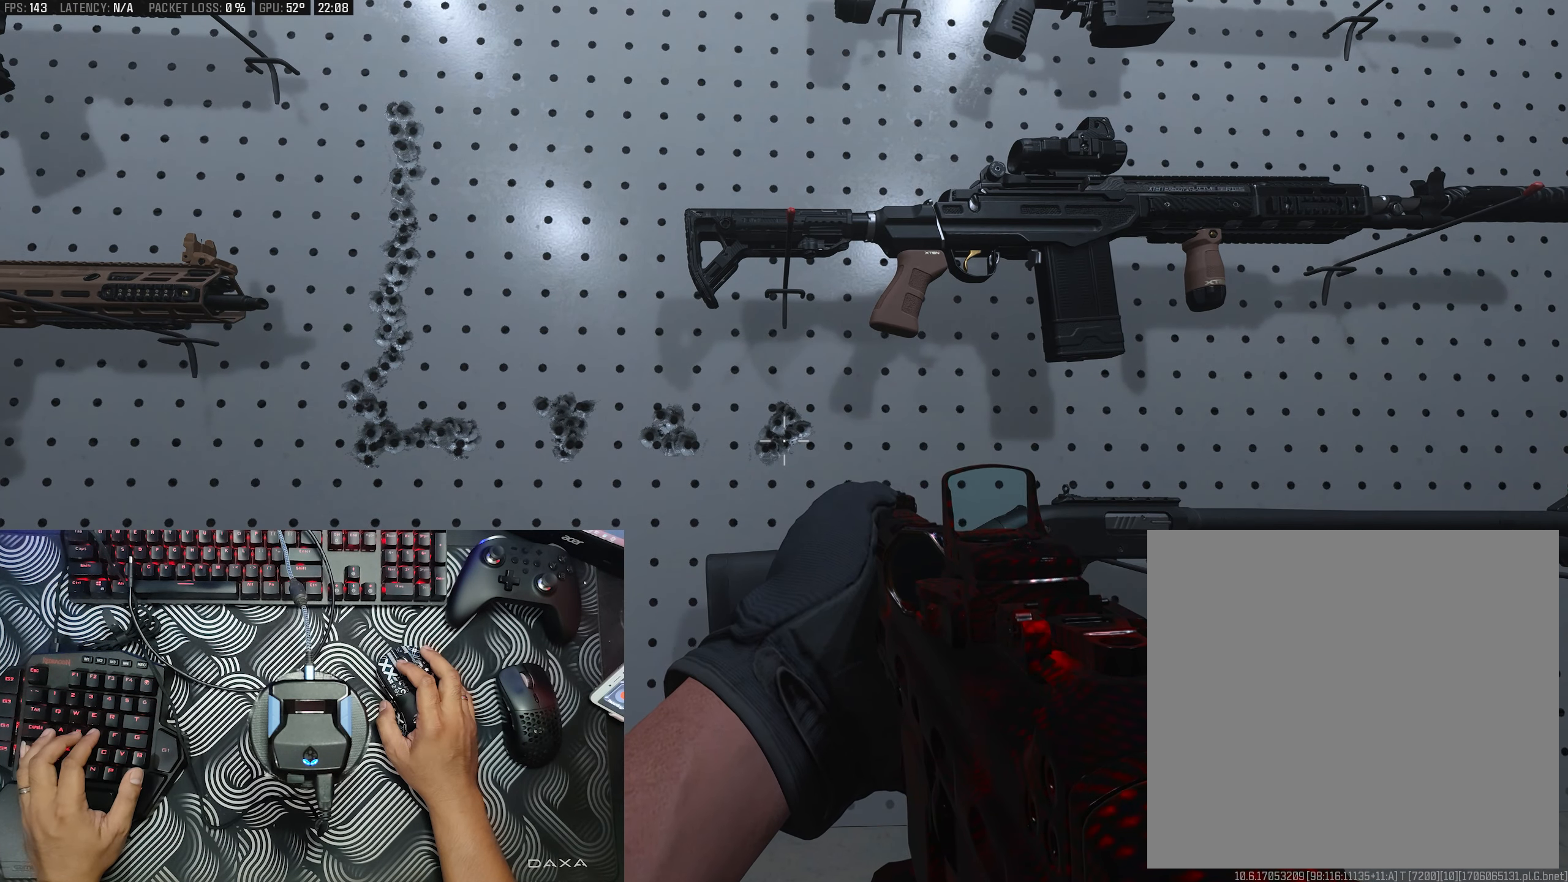
{"dt_ms": 500, "buttons": [], "left_stick": "down", "right_stick": "center", "events": [[400, "left_stick", "down"]]}
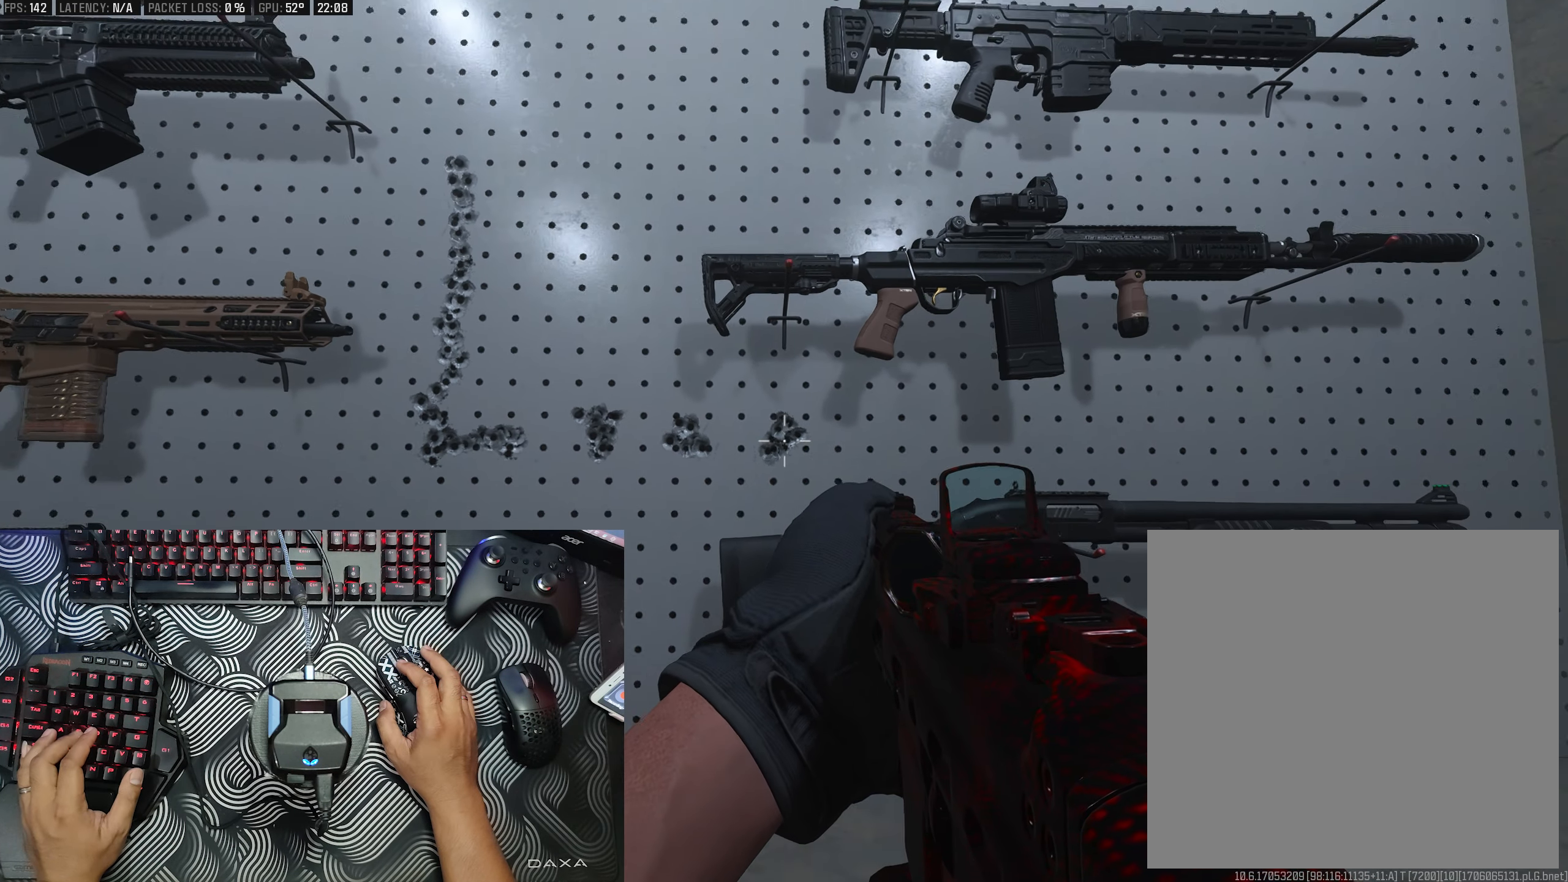
{"dt_ms": 500, "buttons": [], "left_stick": "center", "right_stick": "center", "events": [[67, "left_stick", "center"]]}
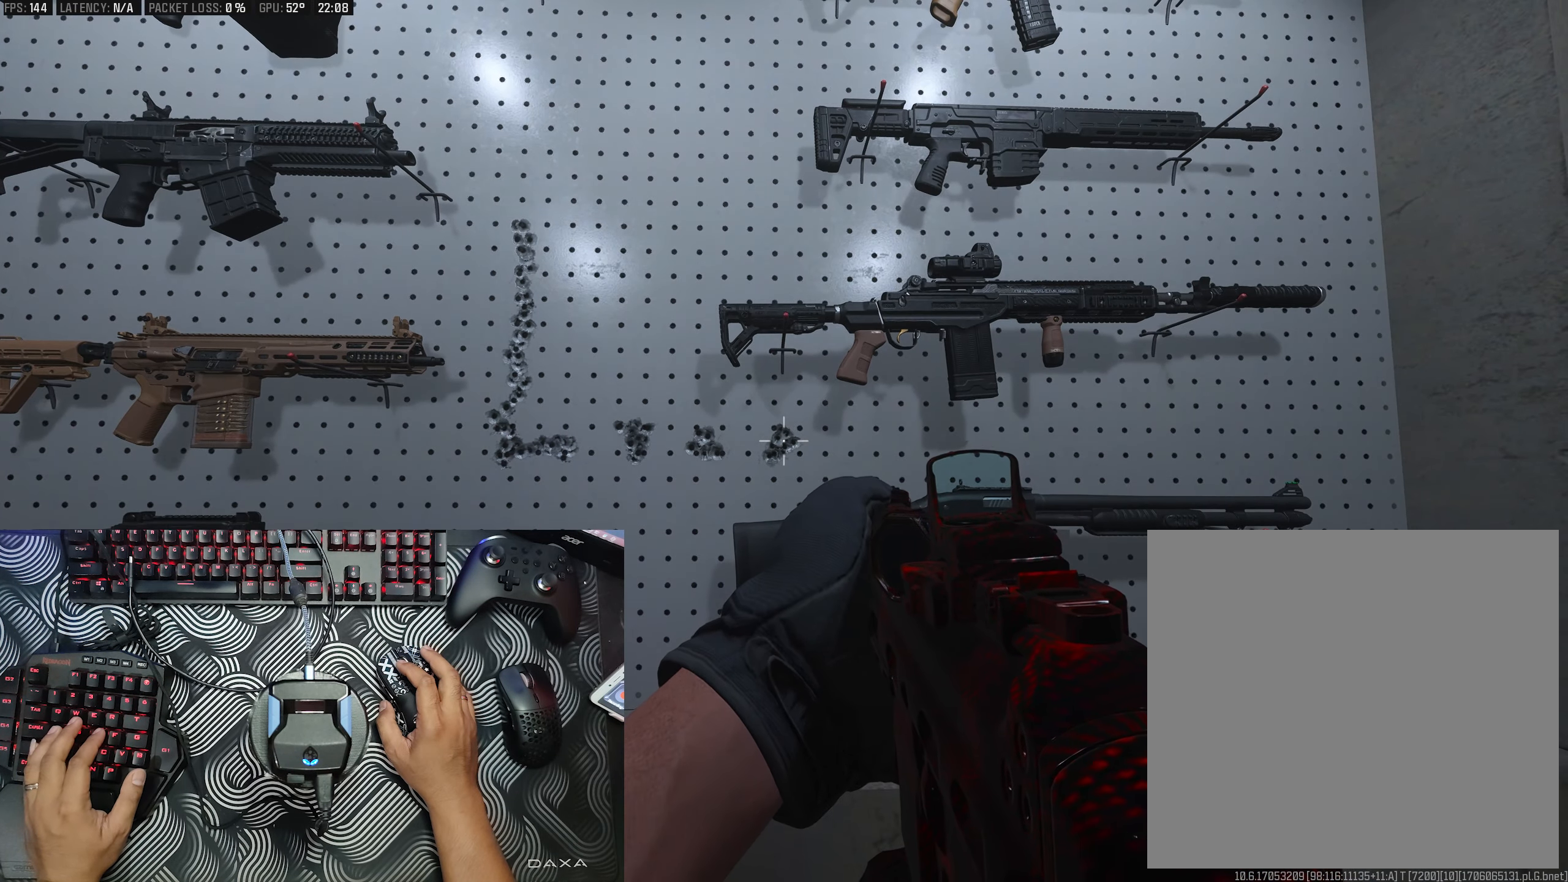
{"dt_ms": 500, "buttons": [], "left_stick": "center", "right_stick": "center", "events": []}
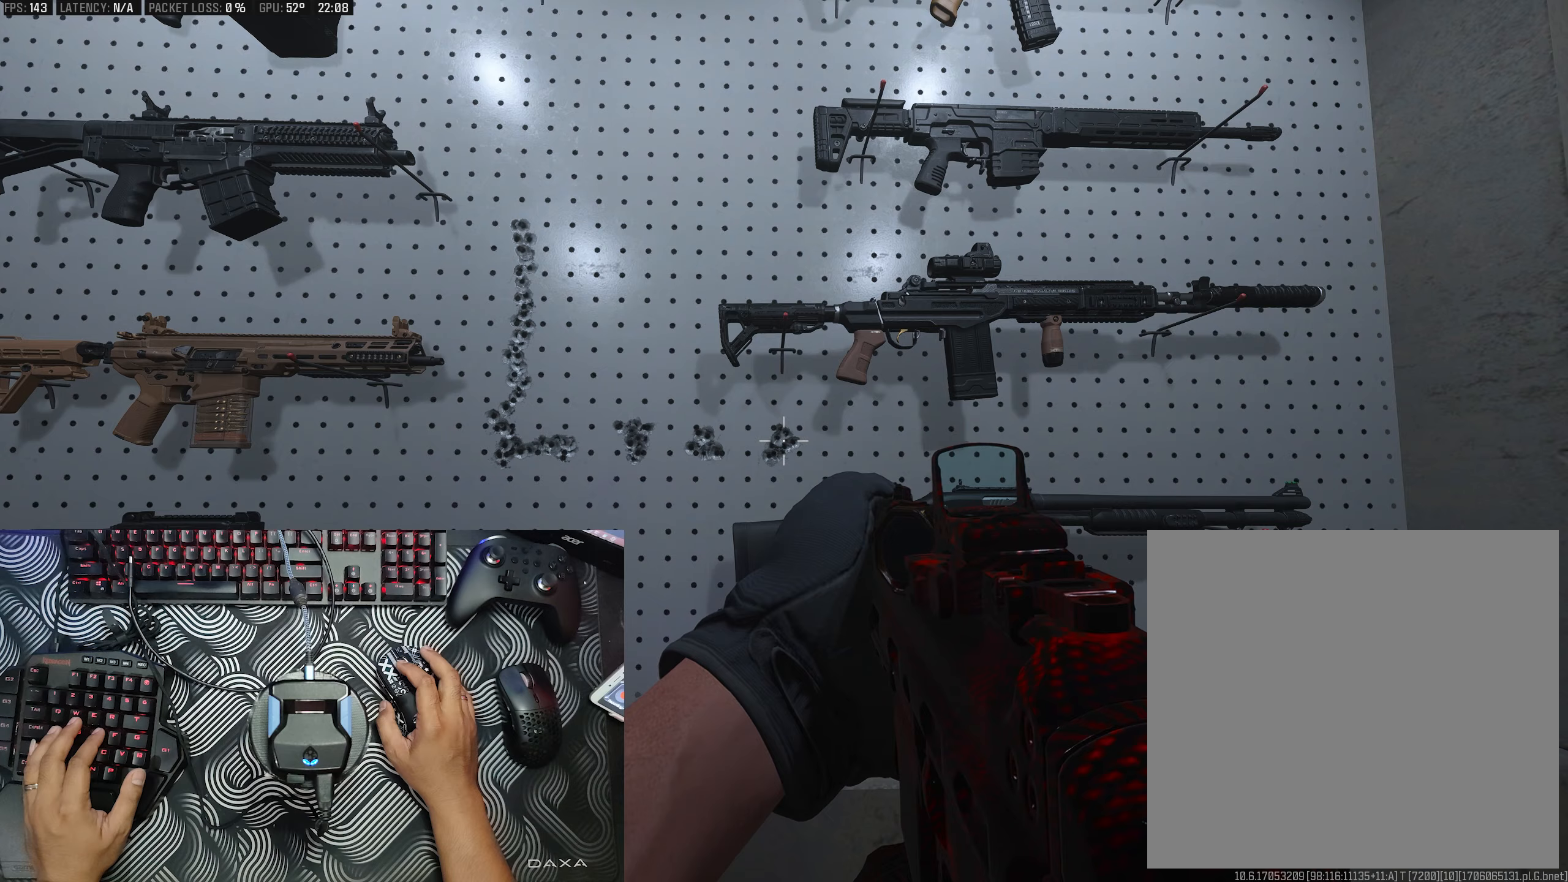
{"dt_ms": 500, "buttons": [], "left_stick": "center", "right_stick": "center", "events": [[300, "left_stick", "left"], [383, "left_stick", "center"]]}
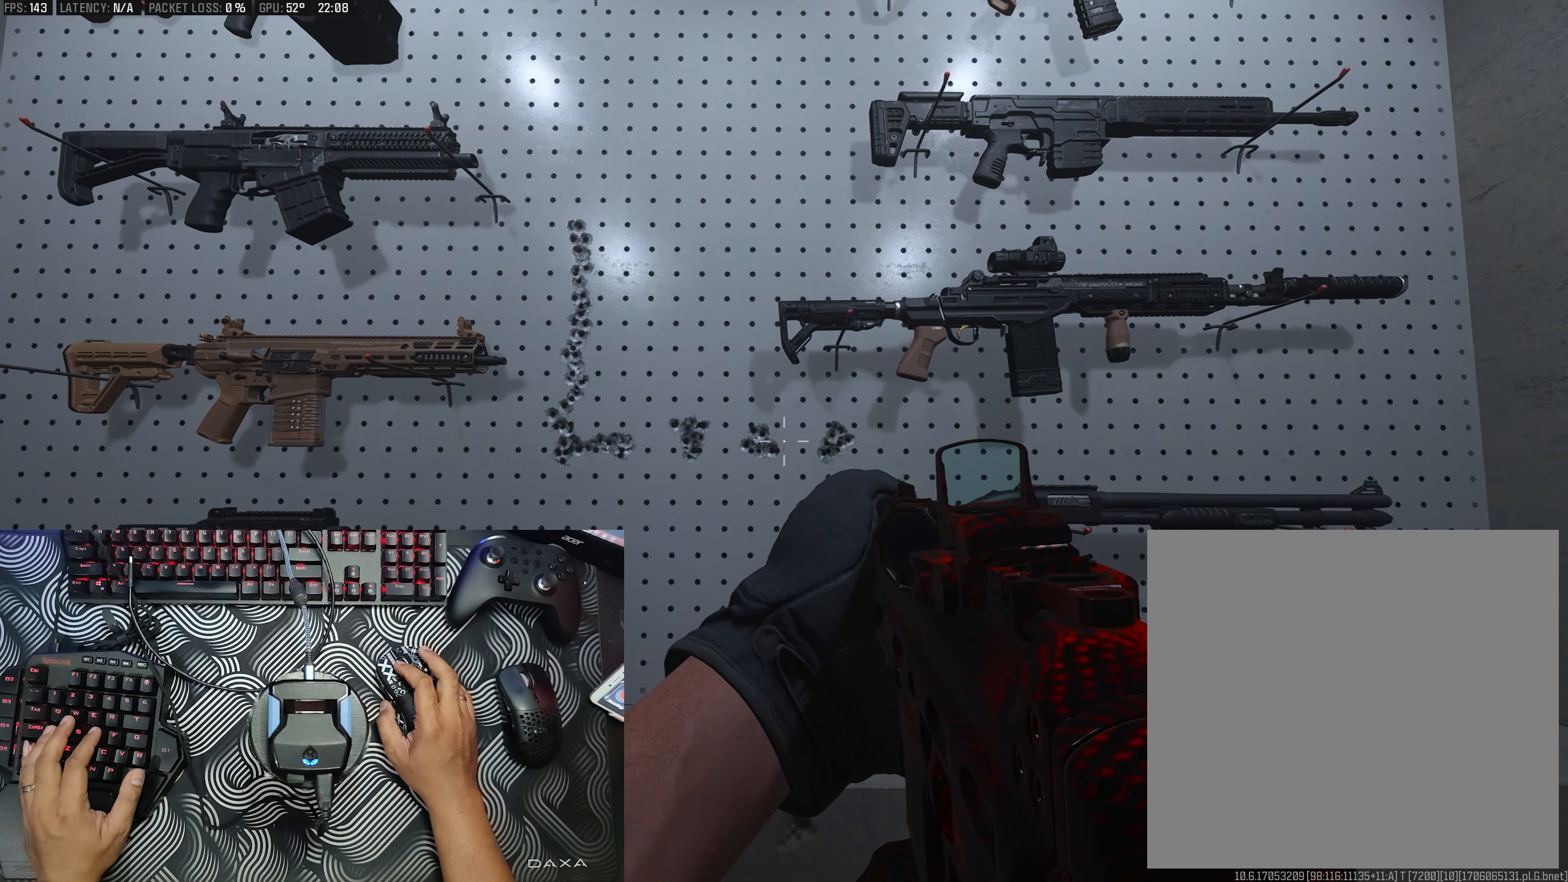
{"dt_ms": 1000, "buttons": [], "left_stick": "center", "right_stick": "center", "events": [[300, "left_stick", "left"], [350, "left_stick", "center"]]}